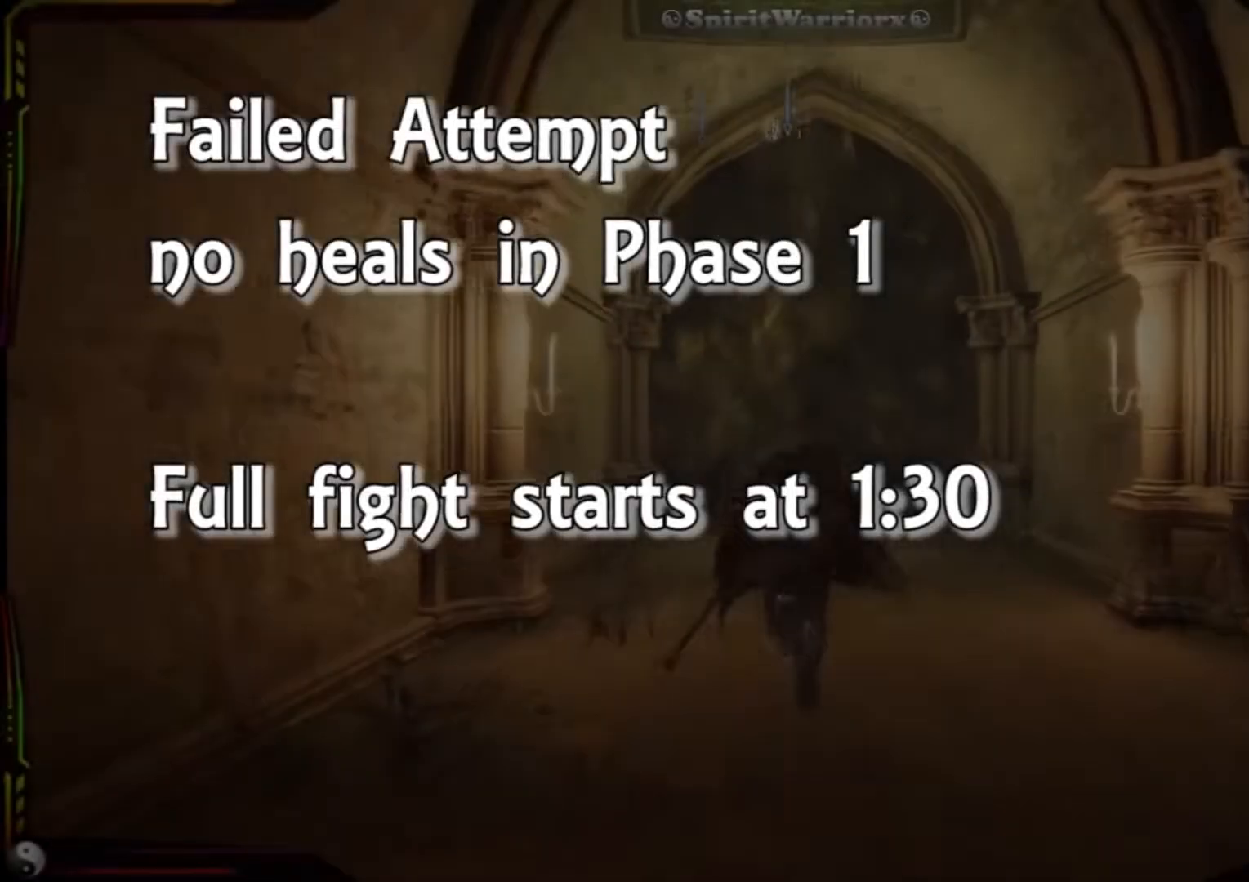
Gameplay with a controller (Xbox layout); each line is a JSON object with the inputs held at the frame after it. "events" lists button and stick changes between this image and that frame as [ms after this image, input, new state], when the widget could be followed in between. Not read: L3 R3.
{"buttons": ["B"], "left_stick": "up", "right_stick": "center", "events": []}
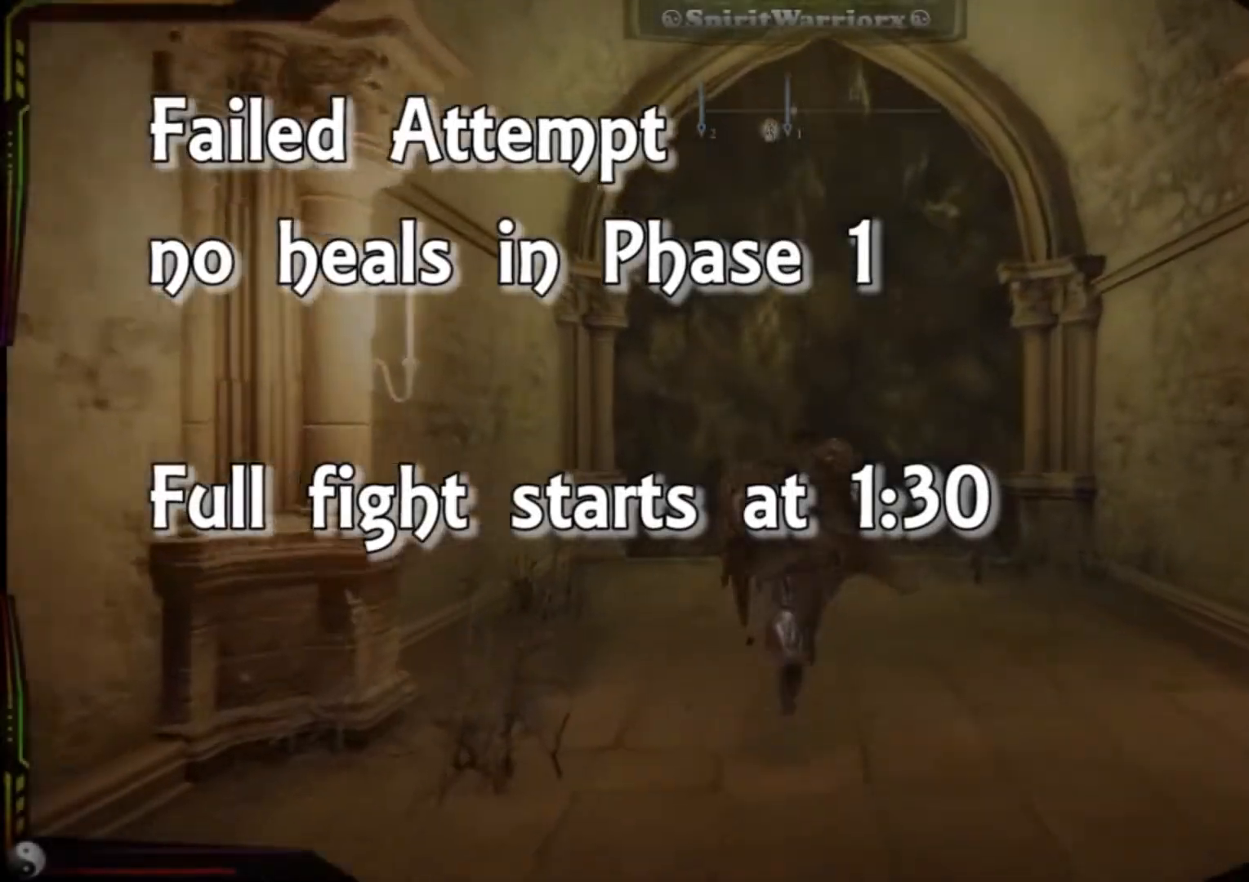
{"buttons": ["B"], "left_stick": "up", "right_stick": "center", "events": [[83, "left_stick", "up-right"], [233, "left_stick", "up"]]}
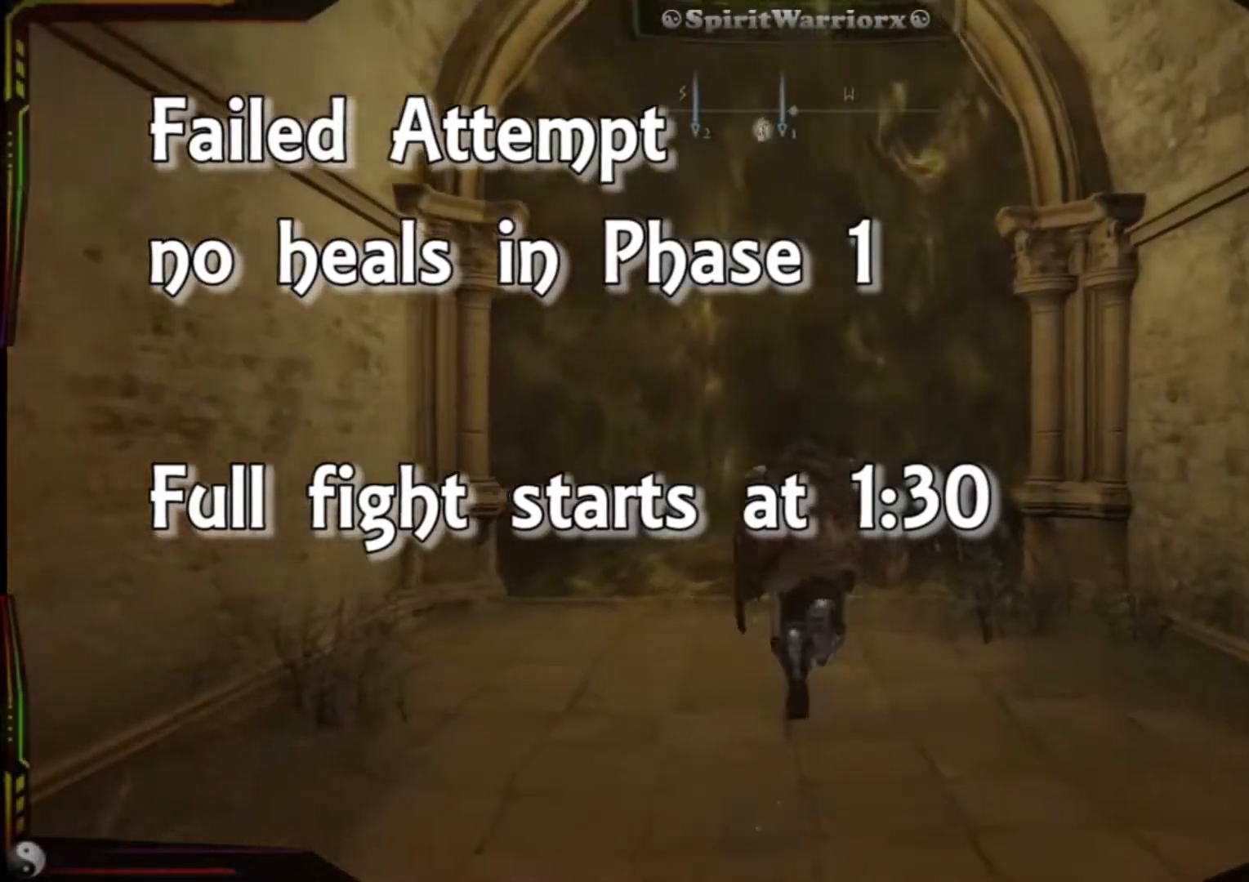
{"buttons": ["Y"], "left_stick": "up", "right_stick": "center", "events": [[417, "B", "up"], [483, "Y", "down"]]}
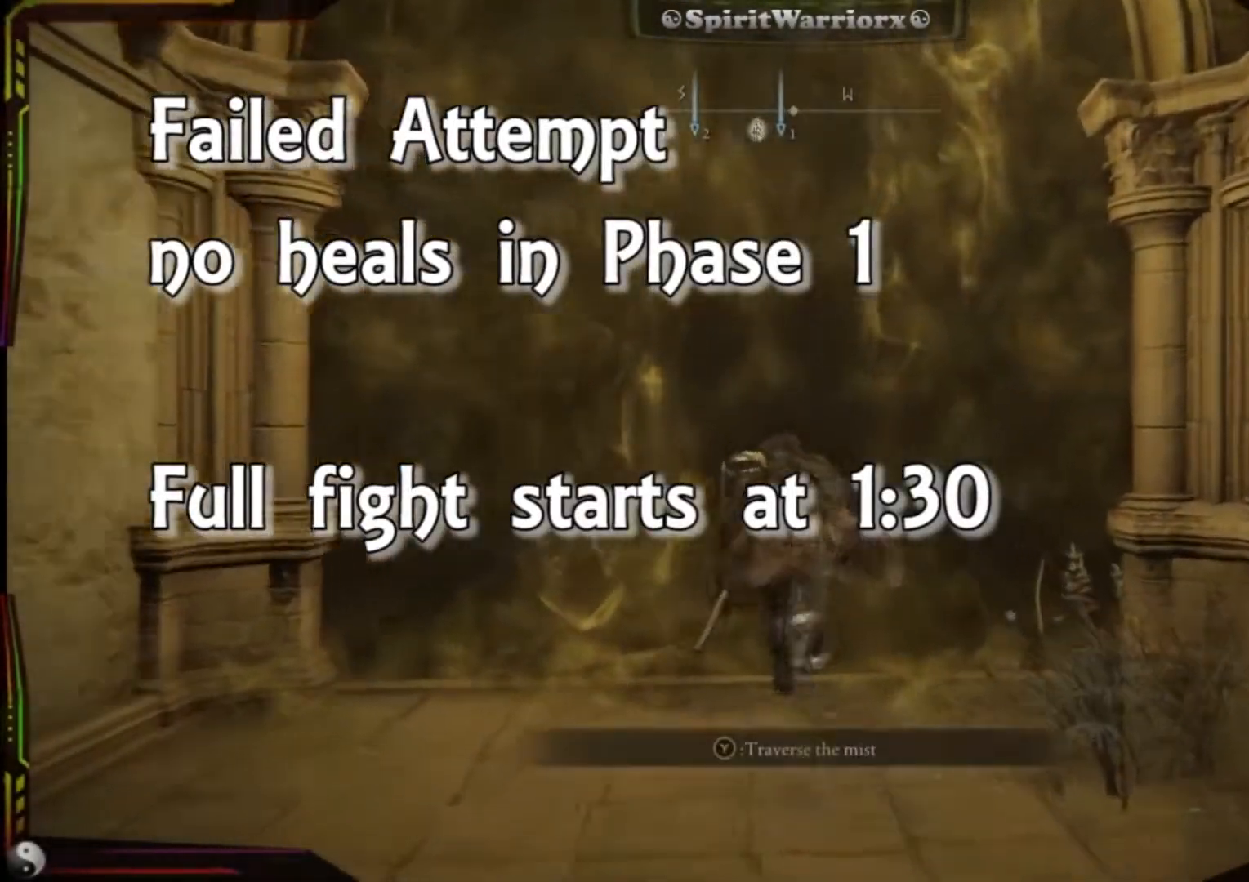
{"buttons": [], "left_stick": "up", "right_stick": "center", "events": [[133, "Y", "up"]]}
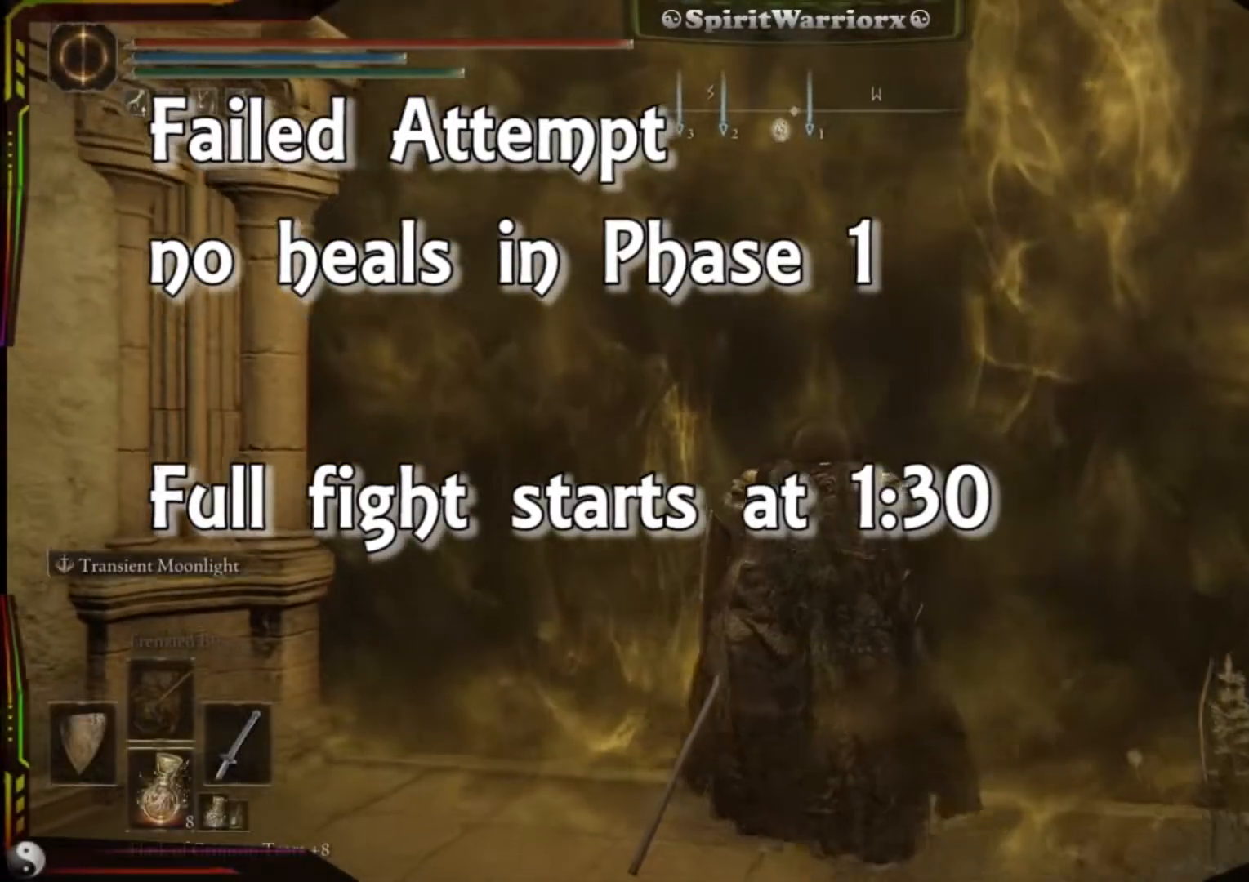
{"buttons": [], "left_stick": "center", "right_stick": "center", "events": [[33, "left_stick", "center"]]}
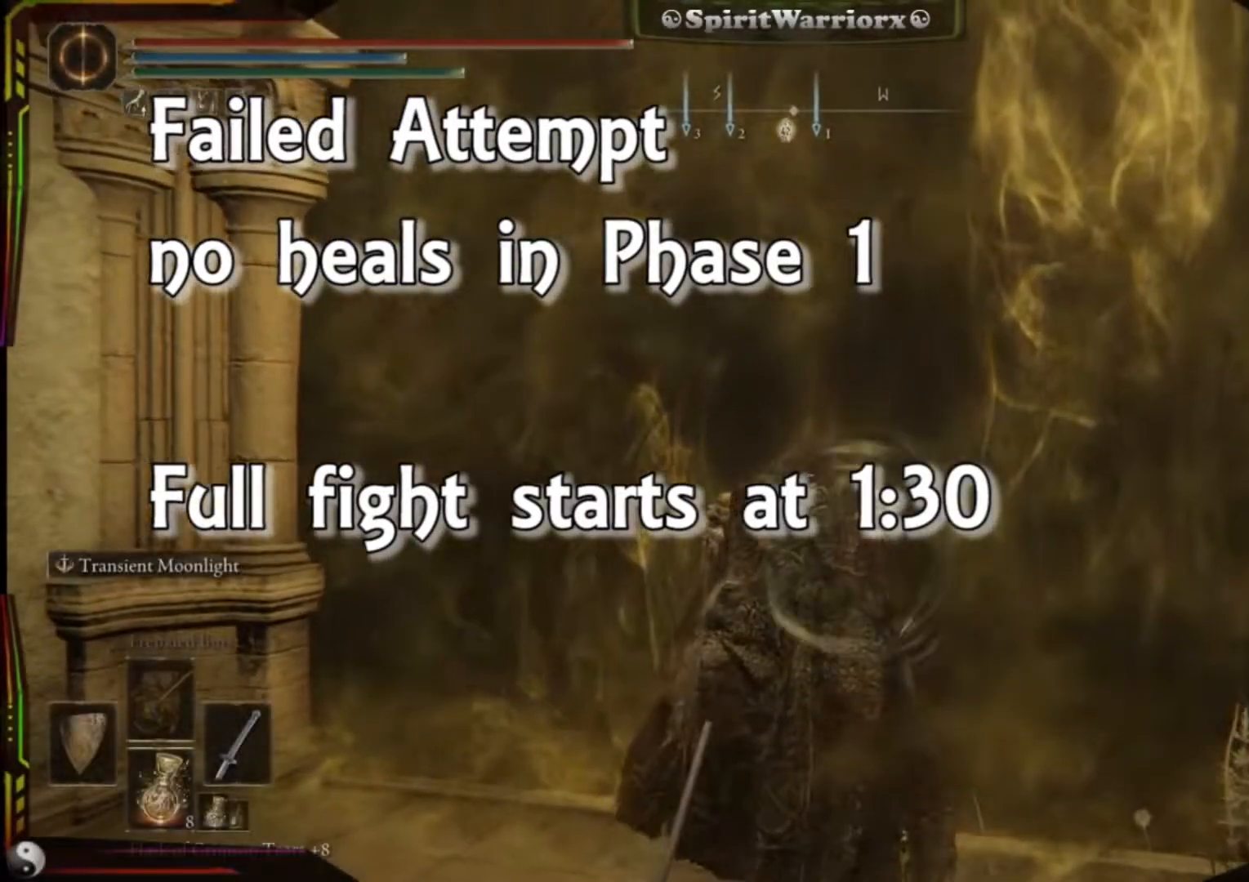
{"buttons": [], "left_stick": "center", "right_stick": "center", "events": []}
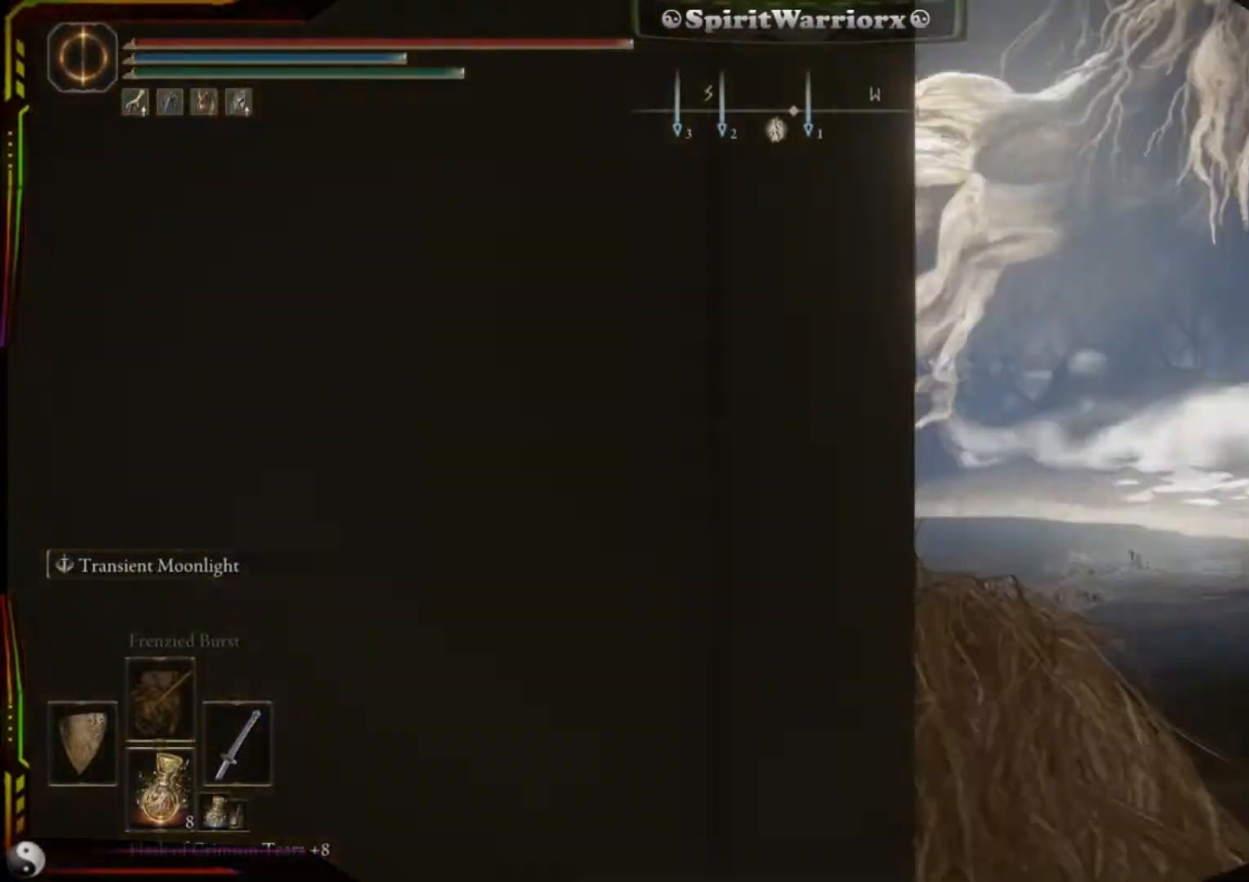
{"buttons": [], "left_stick": "up", "right_stick": "center", "events": [[250, "left_stick", "up"]]}
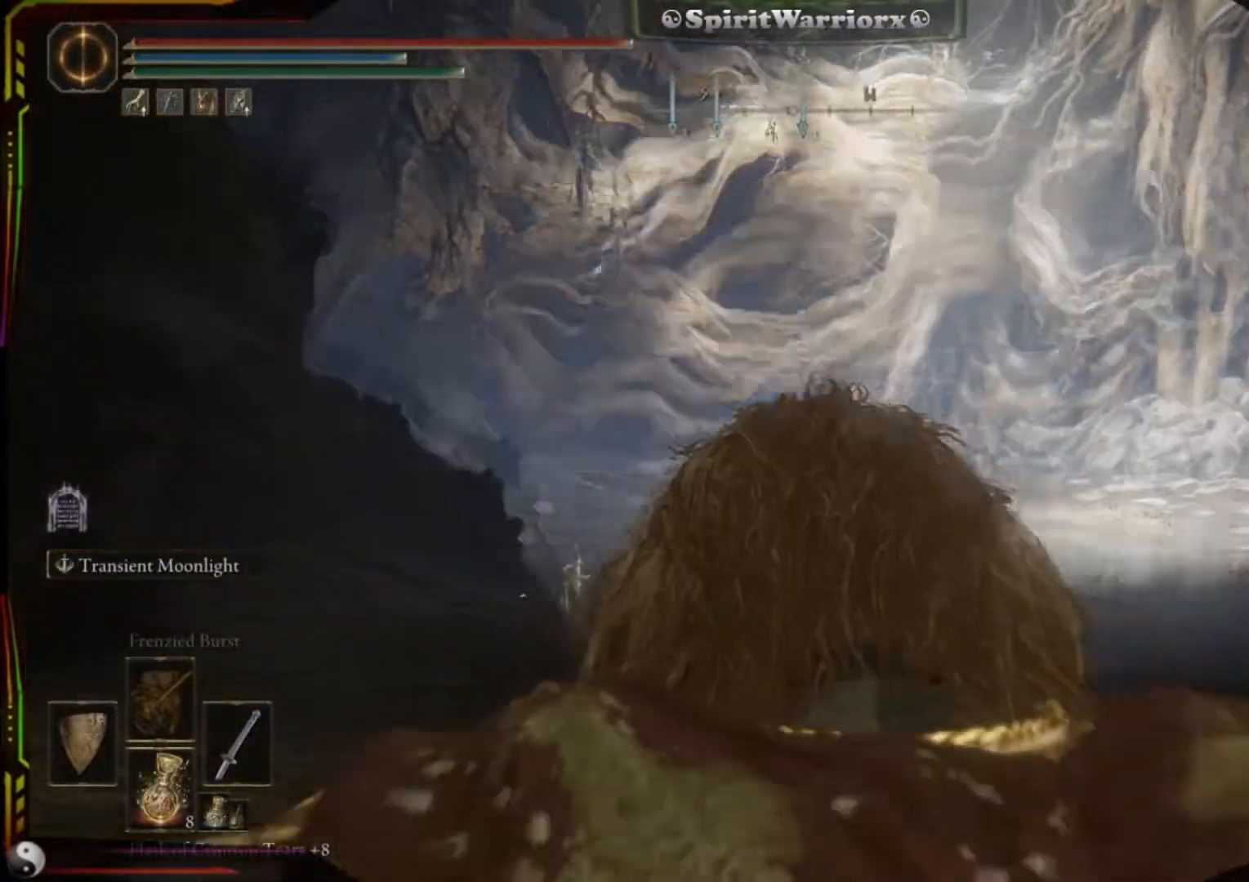
{"buttons": ["B"], "left_stick": "up", "right_stick": "center", "events": [[33, "B", "down"]]}
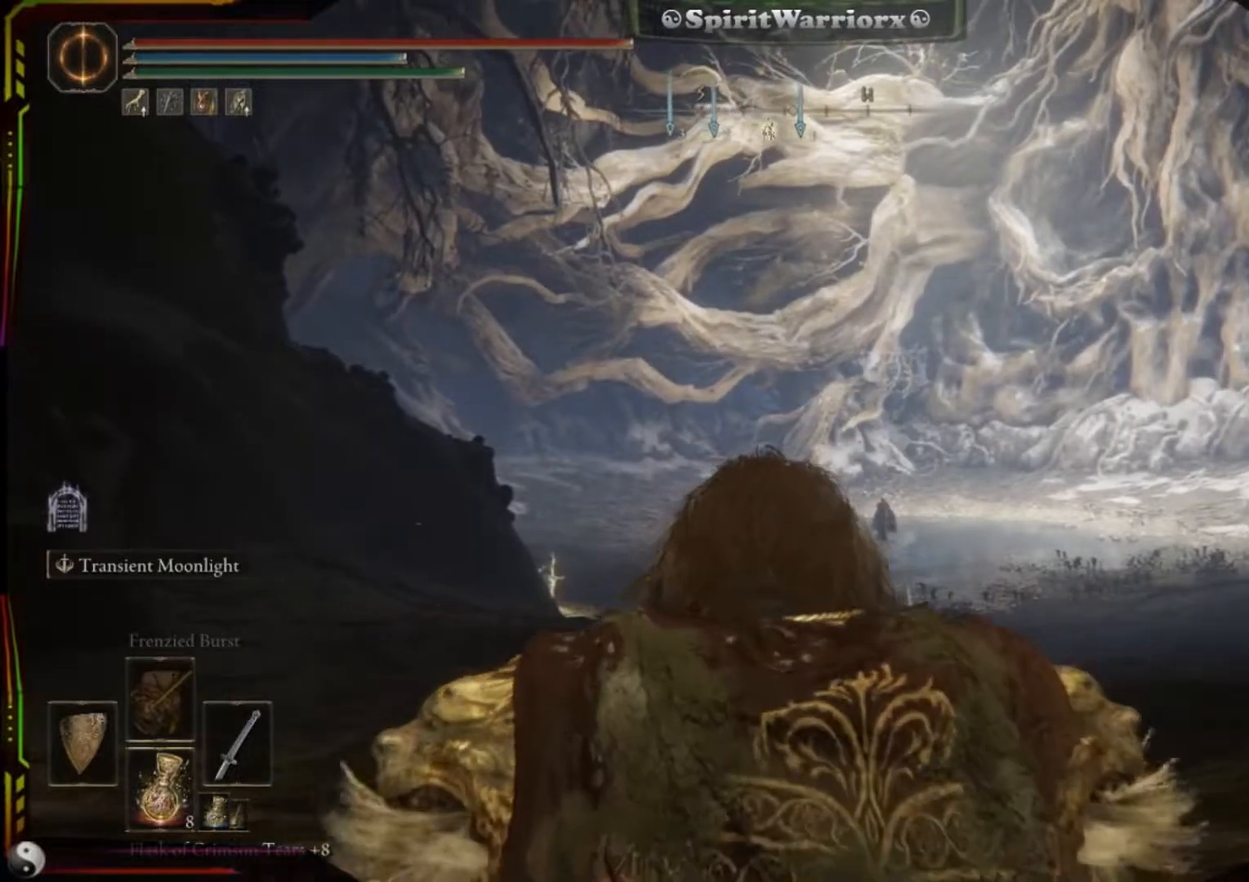
{"buttons": ["B"], "left_stick": "up", "right_stick": "center", "events": []}
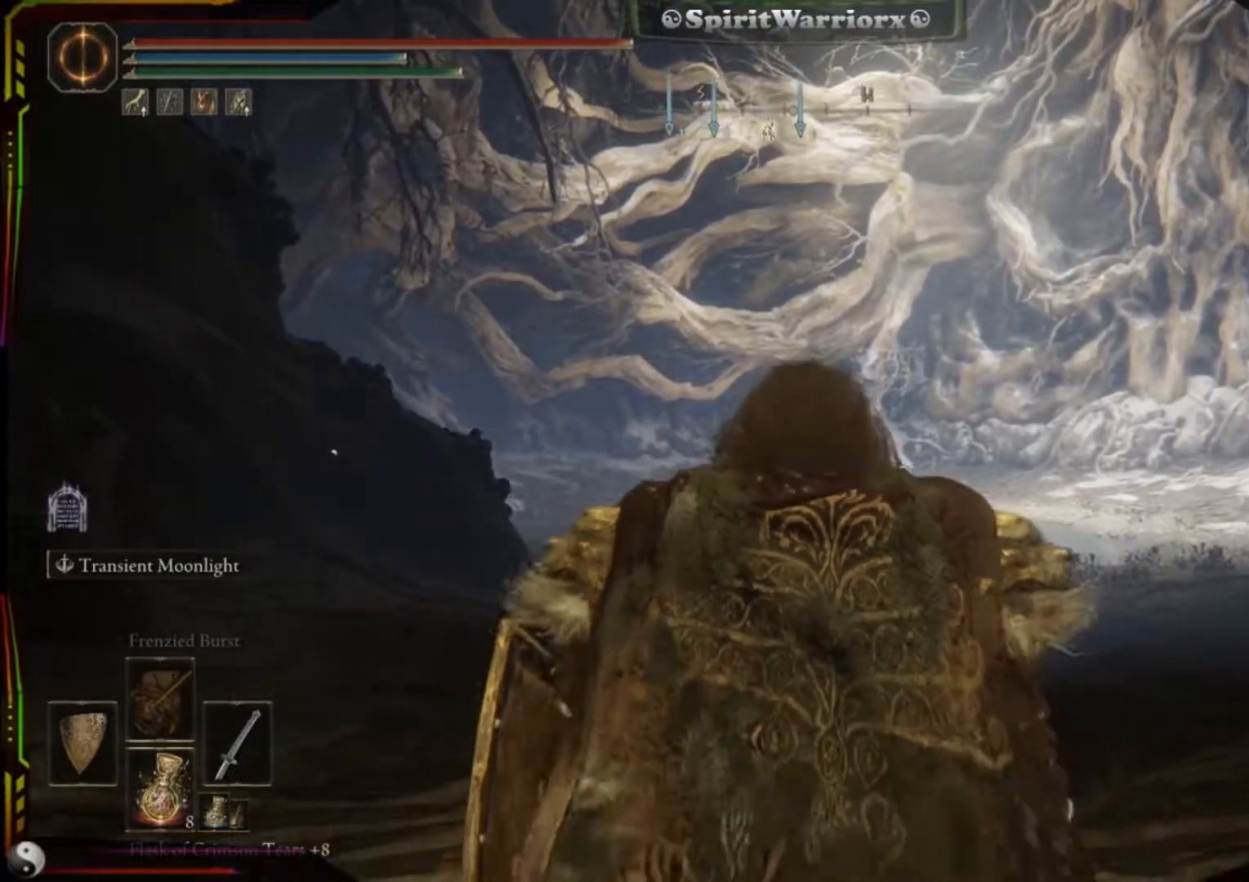
{"buttons": ["B"], "left_stick": "up", "right_stick": "center", "events": []}
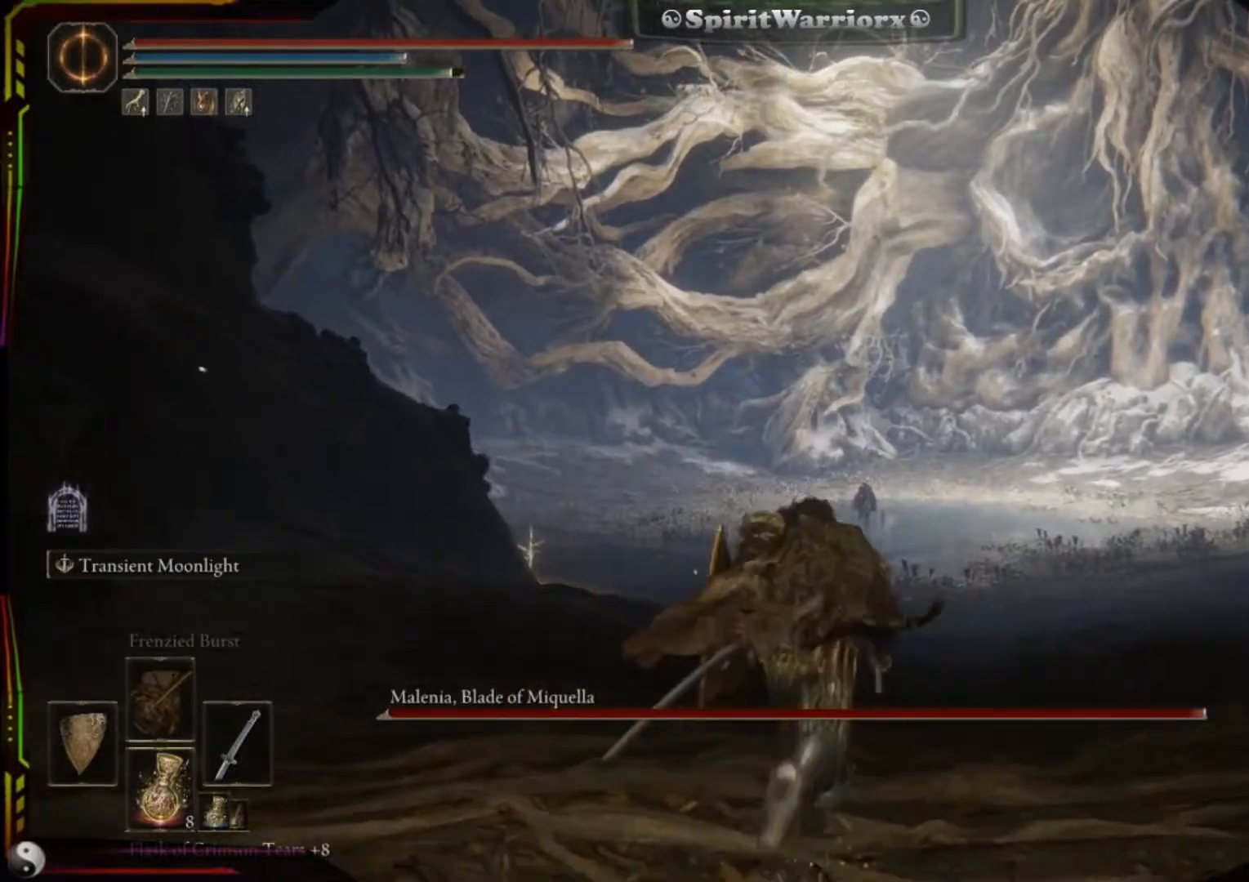
{"buttons": ["B"], "left_stick": "up", "right_stick": "center", "events": []}
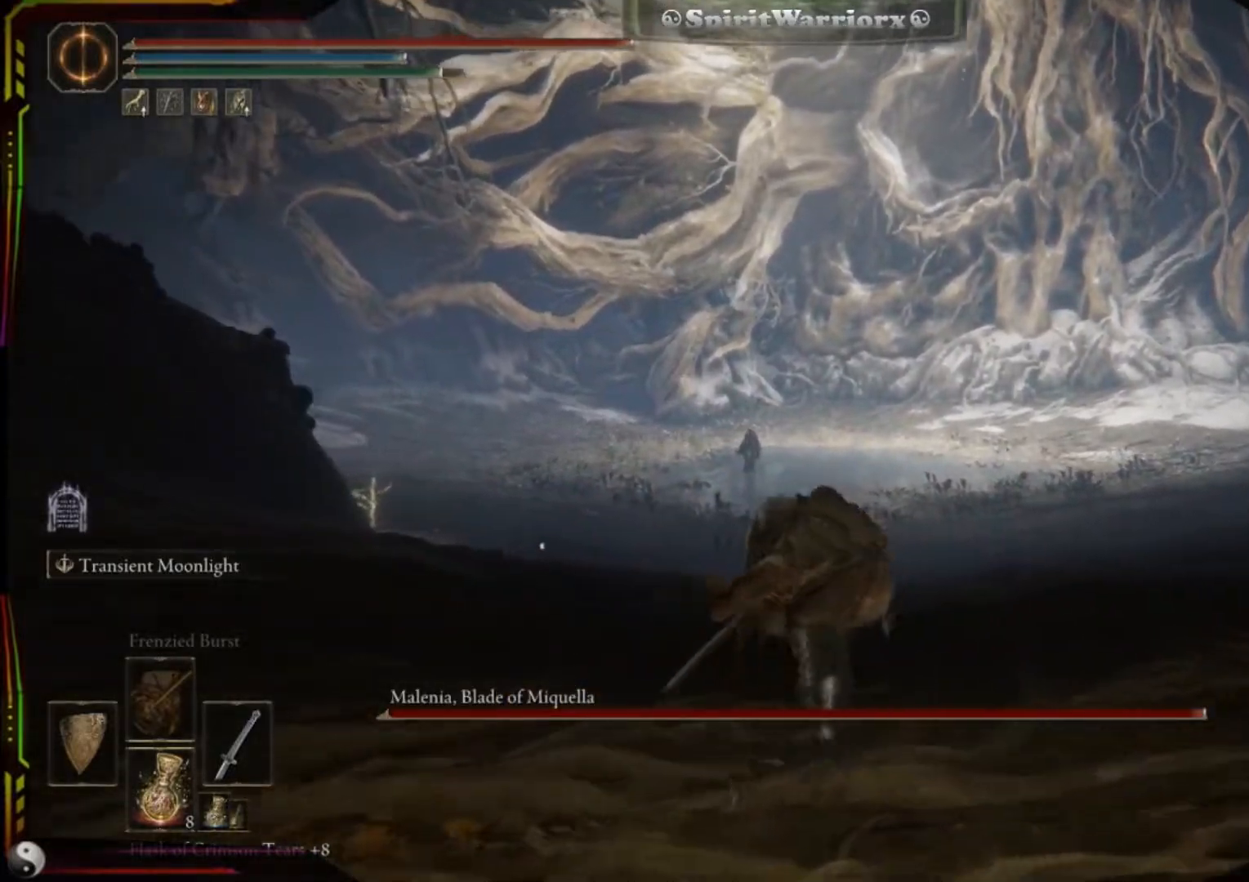
{"buttons": ["B"], "left_stick": "up", "right_stick": "center", "events": []}
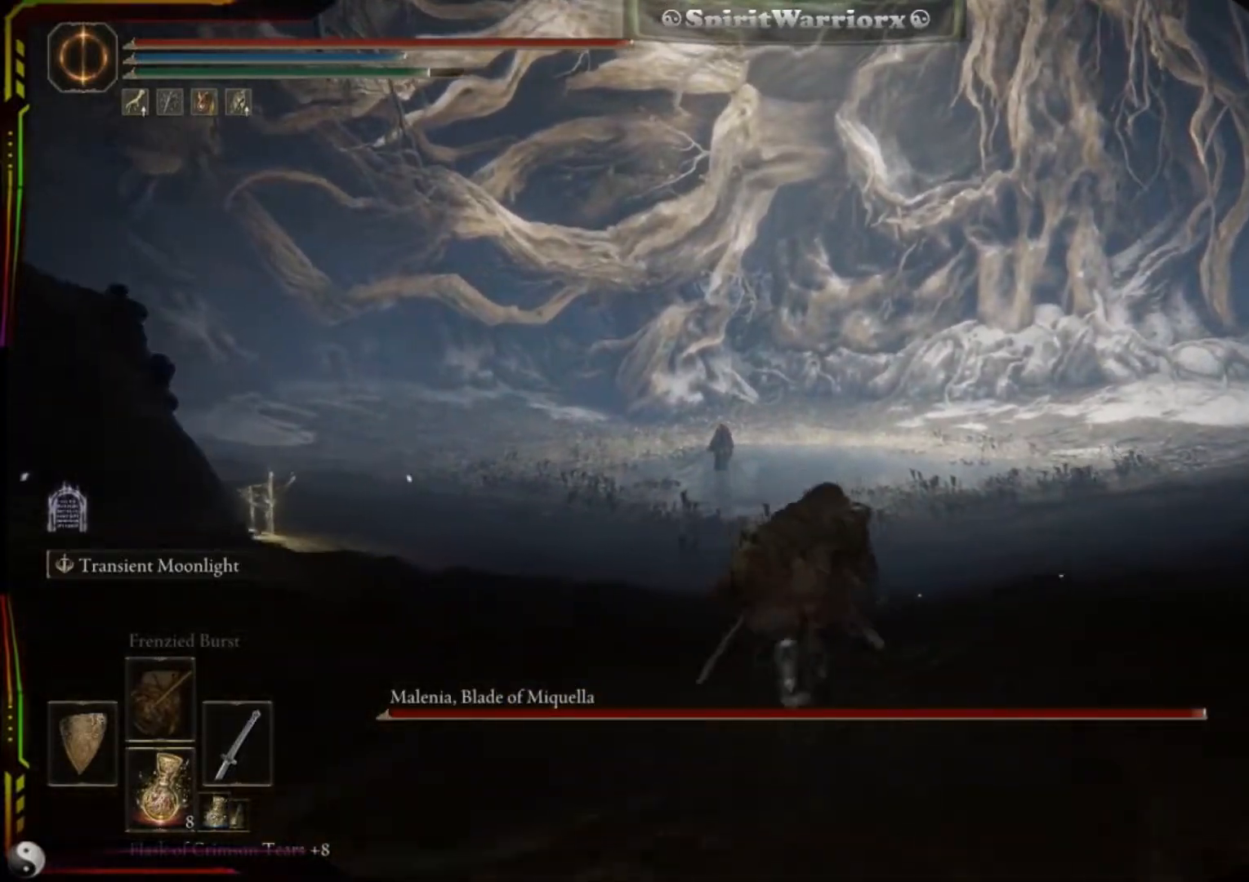
{"buttons": ["B"], "left_stick": "up", "right_stick": "center", "events": []}
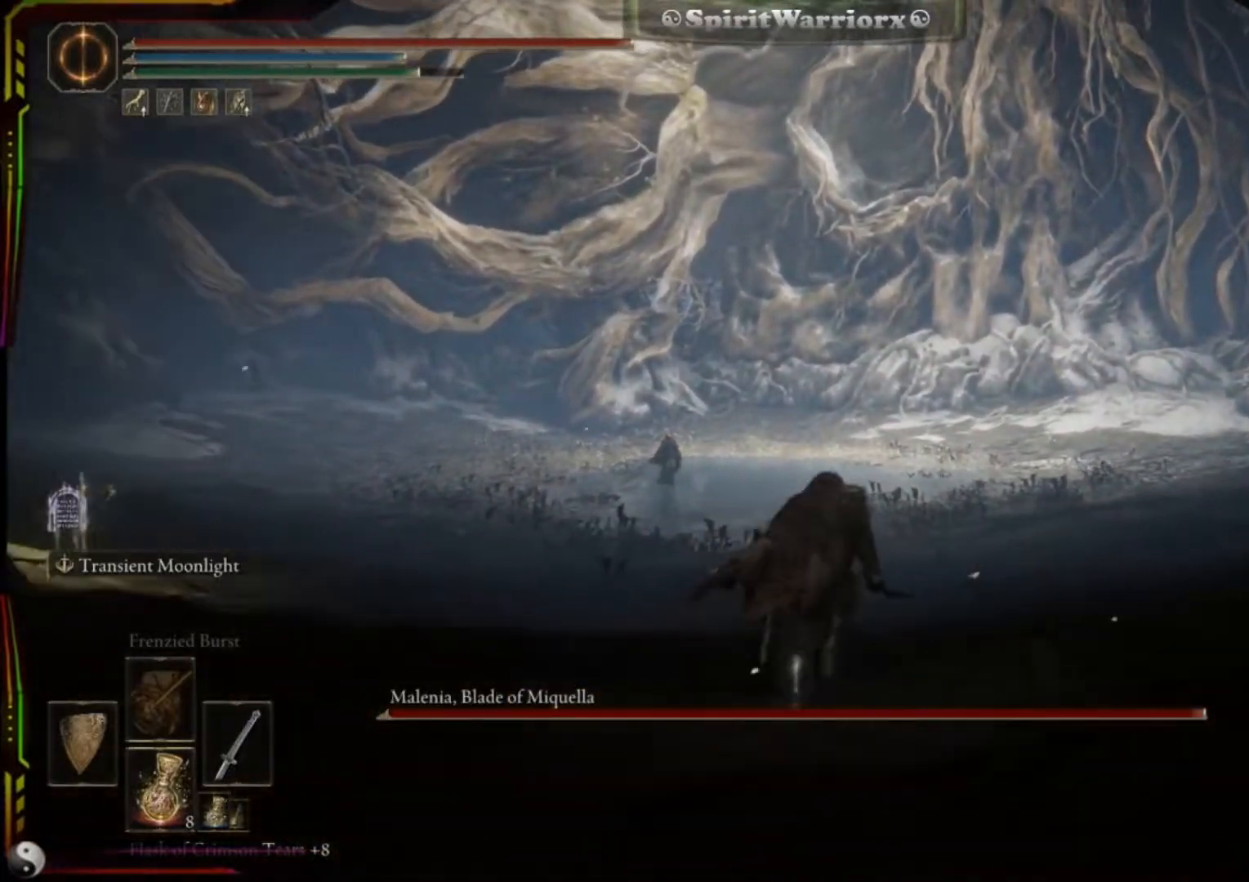
{"buttons": ["B"], "left_stick": "up", "right_stick": "center", "events": []}
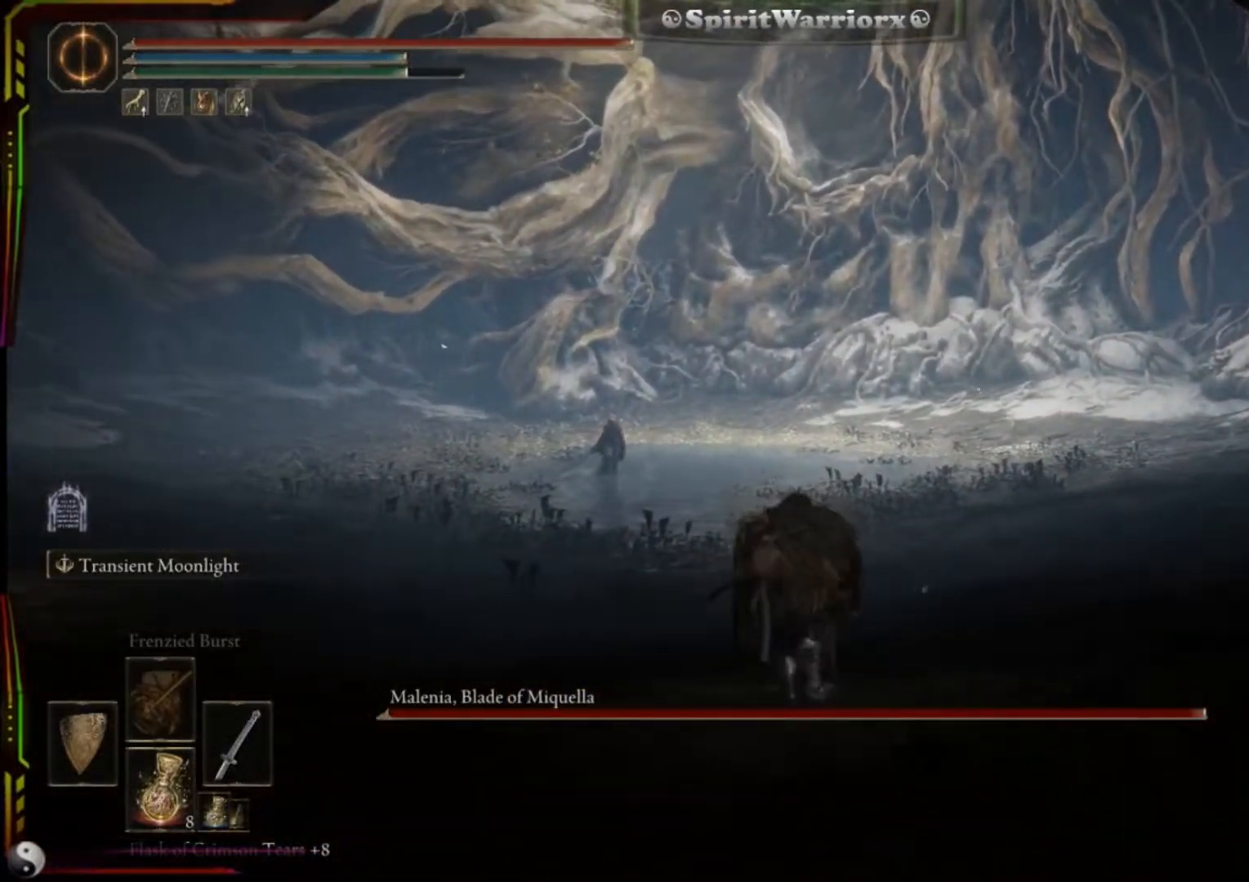
{"buttons": ["B"], "left_stick": "up", "right_stick": "center", "events": []}
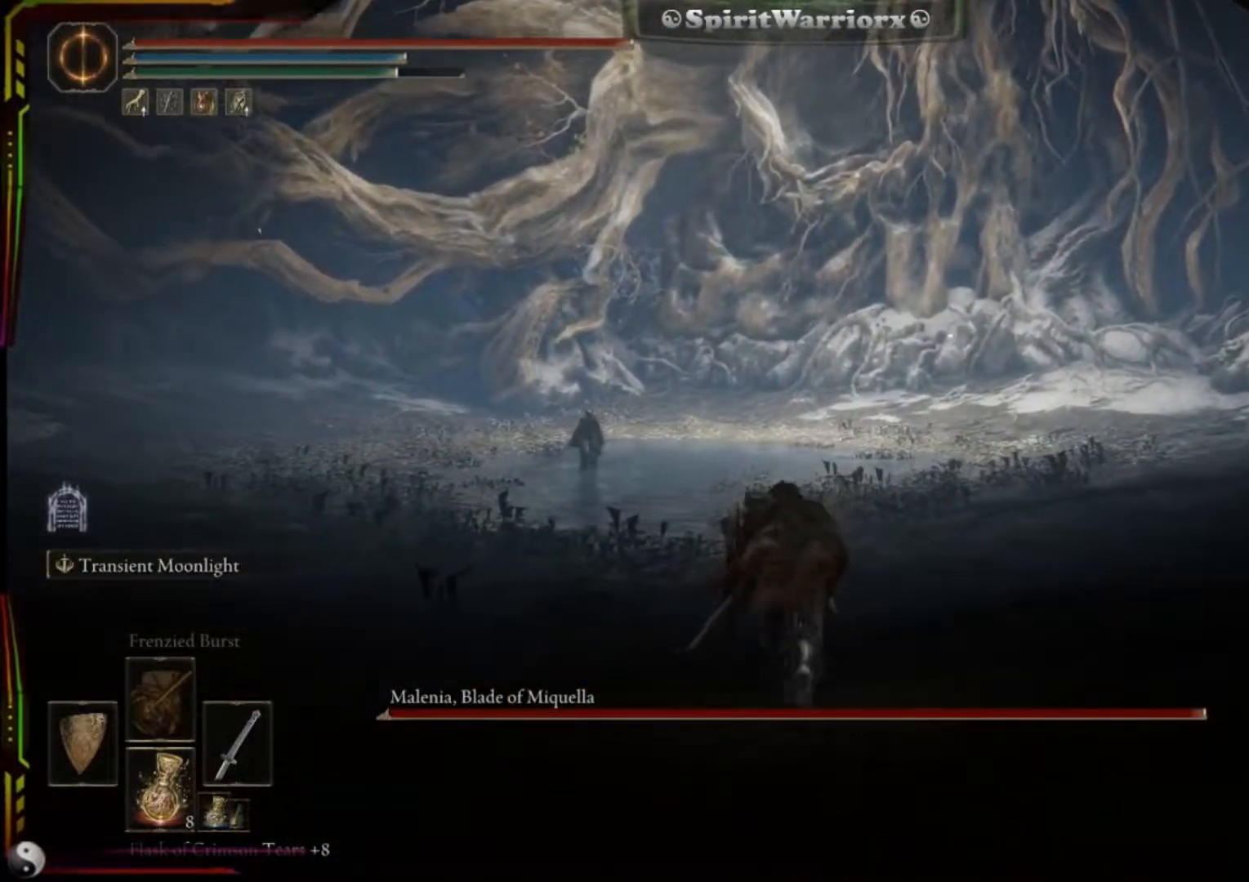
{"buttons": ["B"], "left_stick": "up", "right_stick": "center", "events": []}
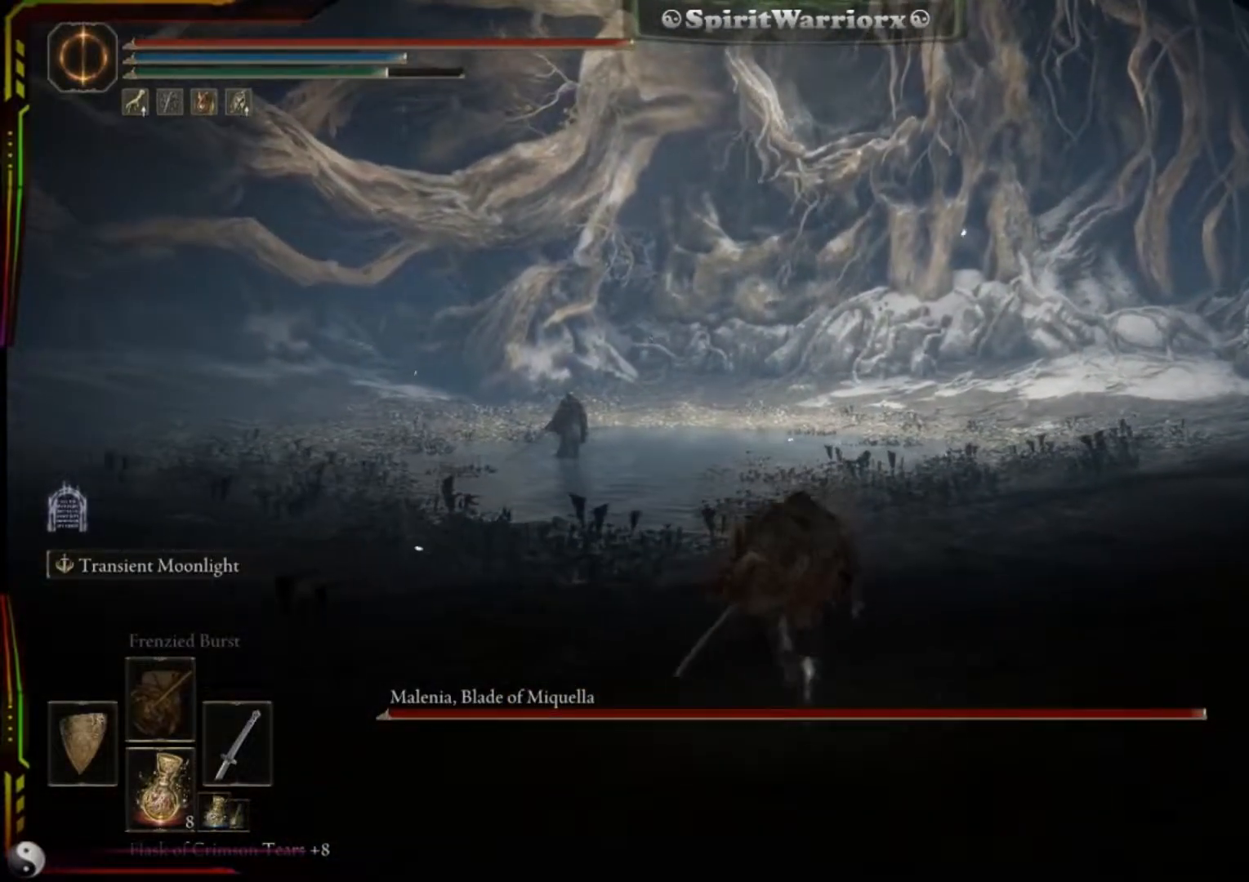
{"buttons": [], "left_stick": "up", "right_stick": "center", "events": [[17, "B", "up"]]}
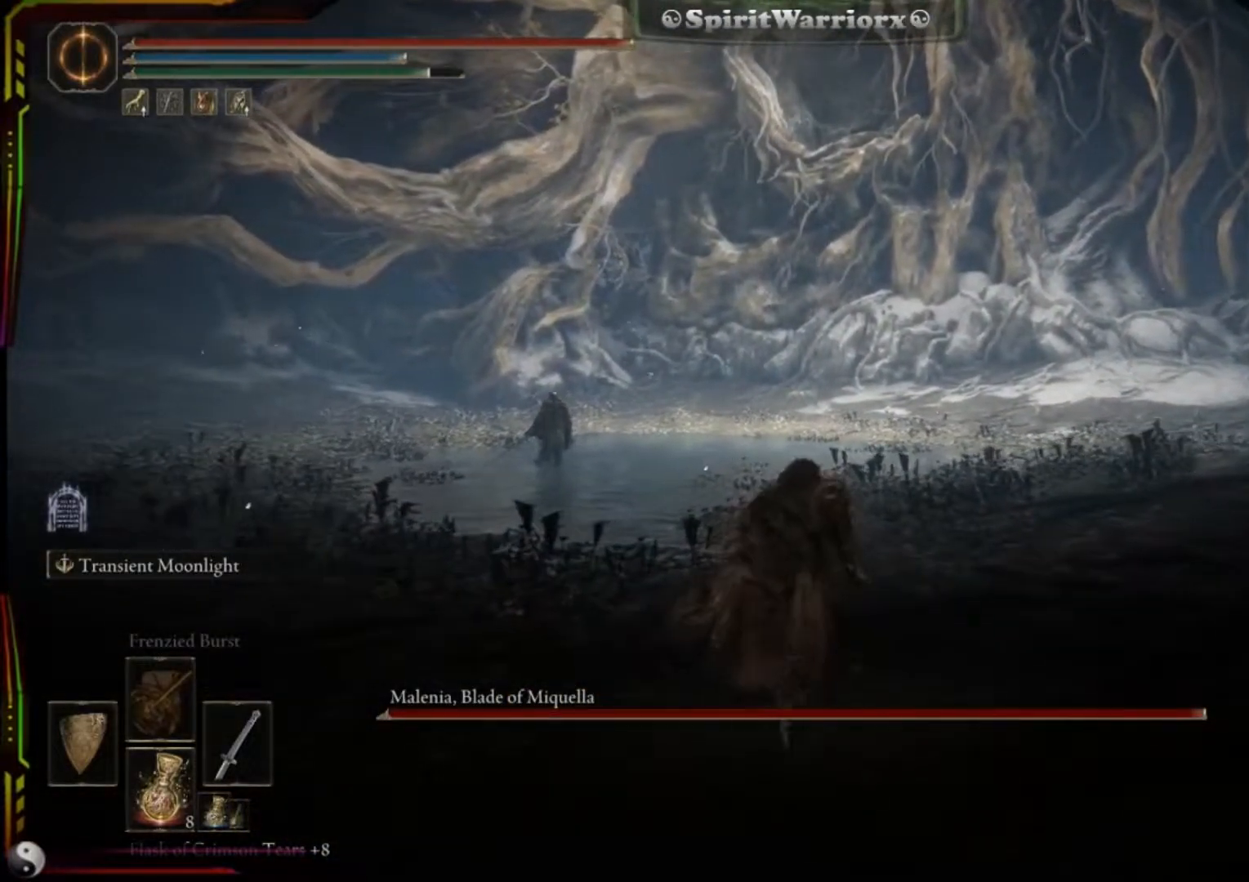
{"buttons": [], "left_stick": "up", "right_stick": "center", "events": []}
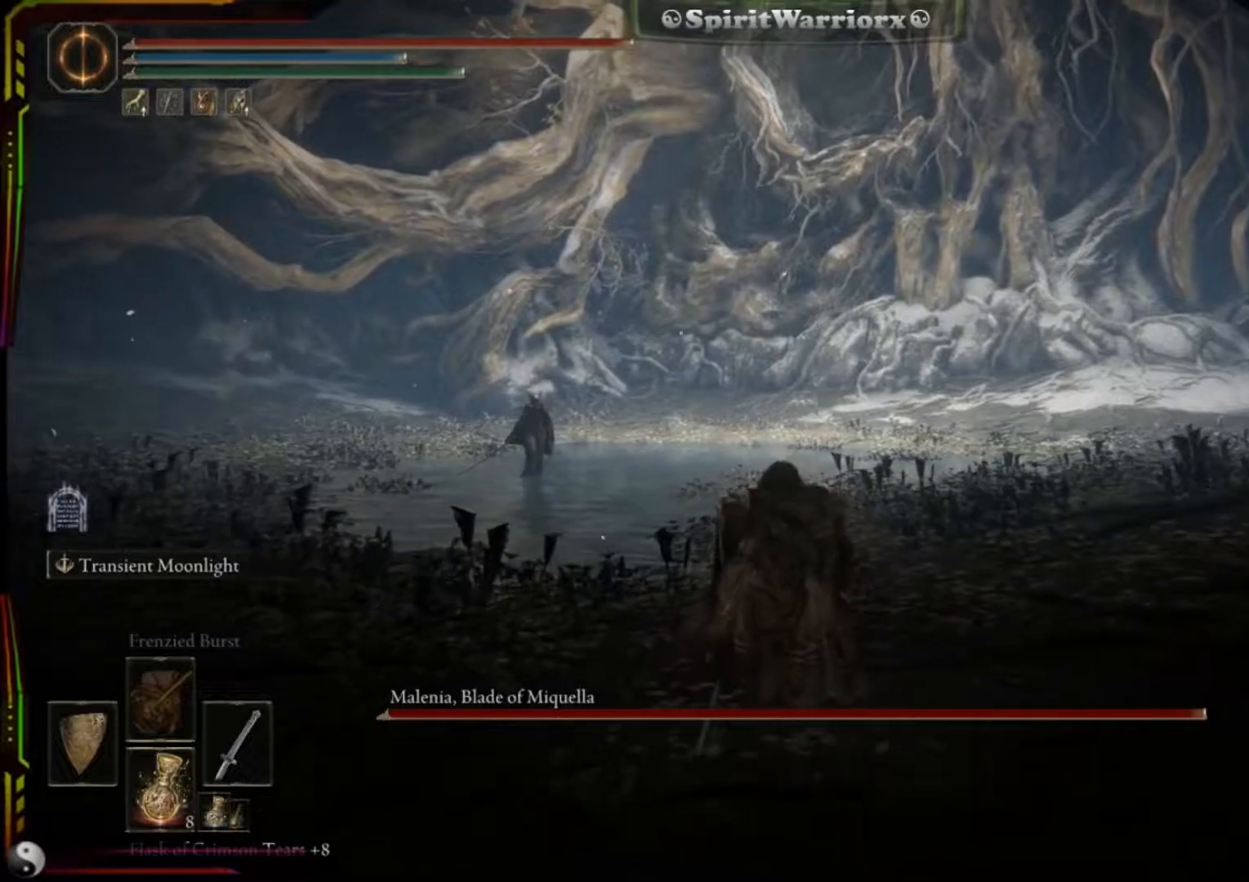
{"buttons": [], "left_stick": "up", "right_stick": "center", "events": []}
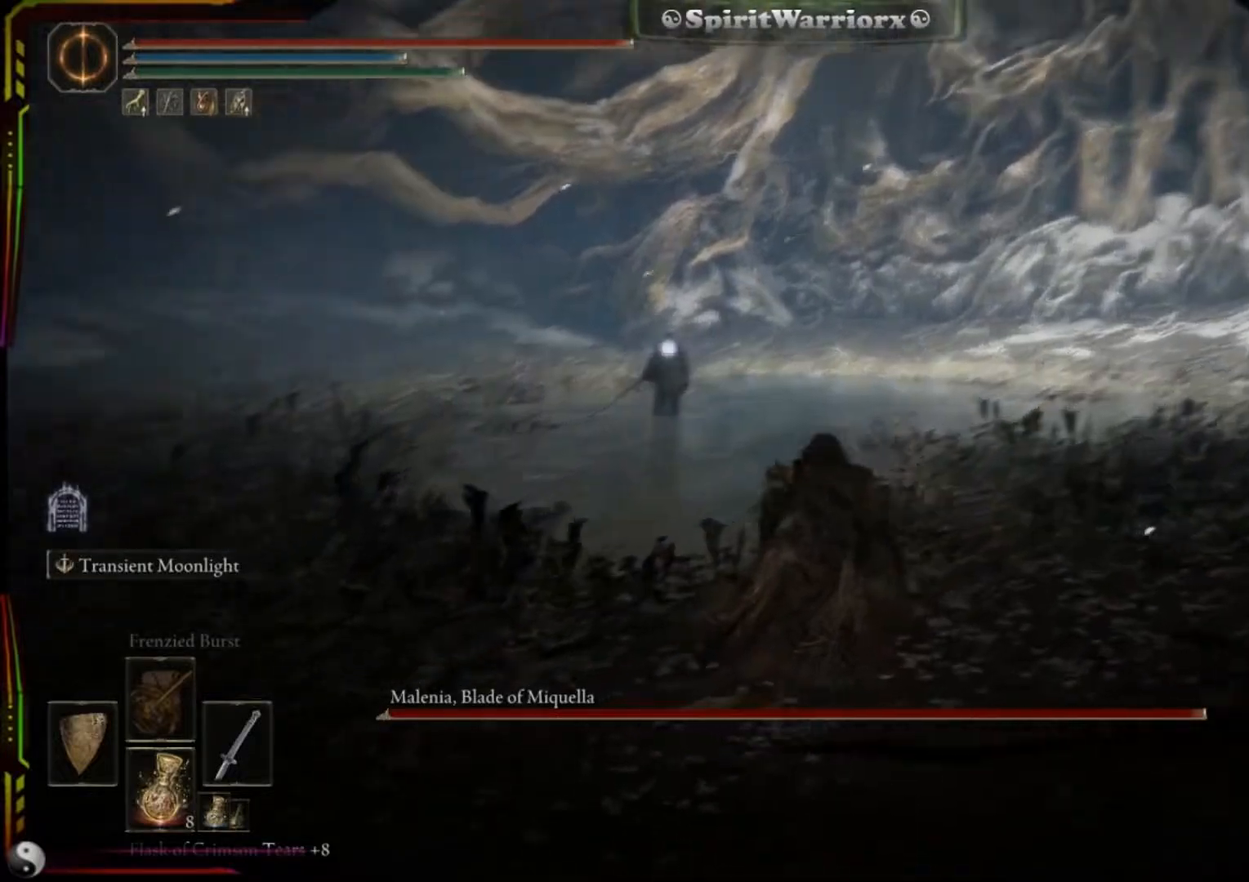
{"buttons": [], "left_stick": "up", "right_stick": "center", "events": []}
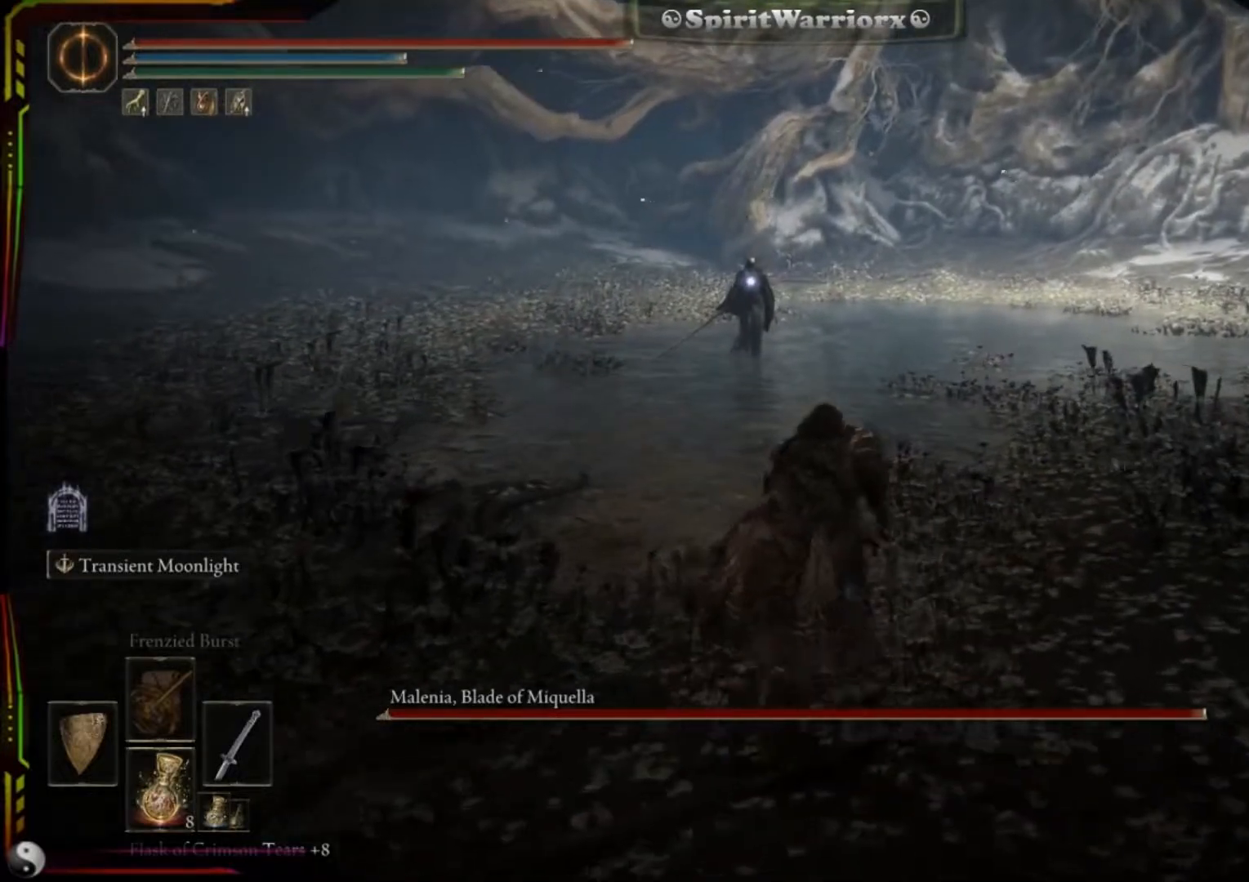
{"buttons": [], "left_stick": "up", "right_stick": "center", "events": []}
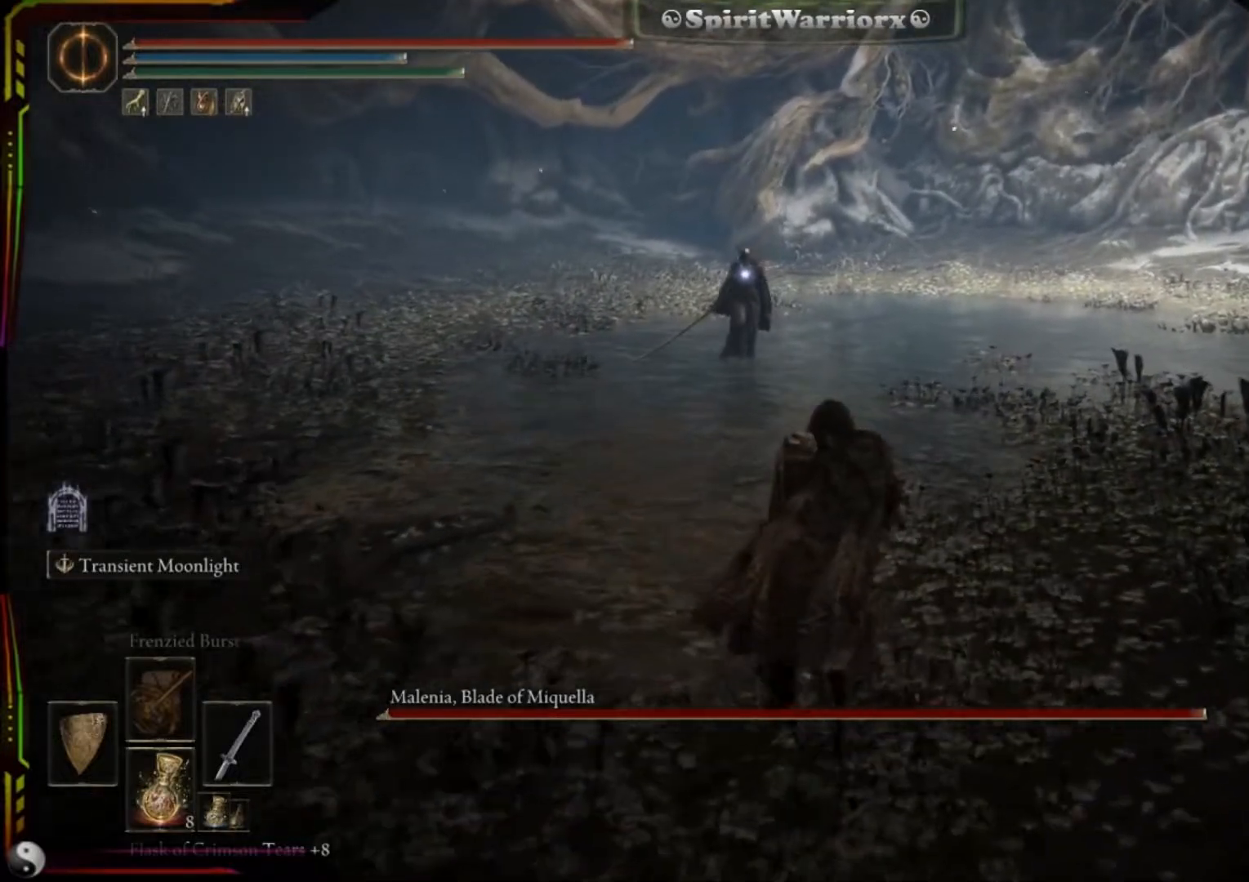
{"buttons": [], "left_stick": "up", "right_stick": "center", "events": []}
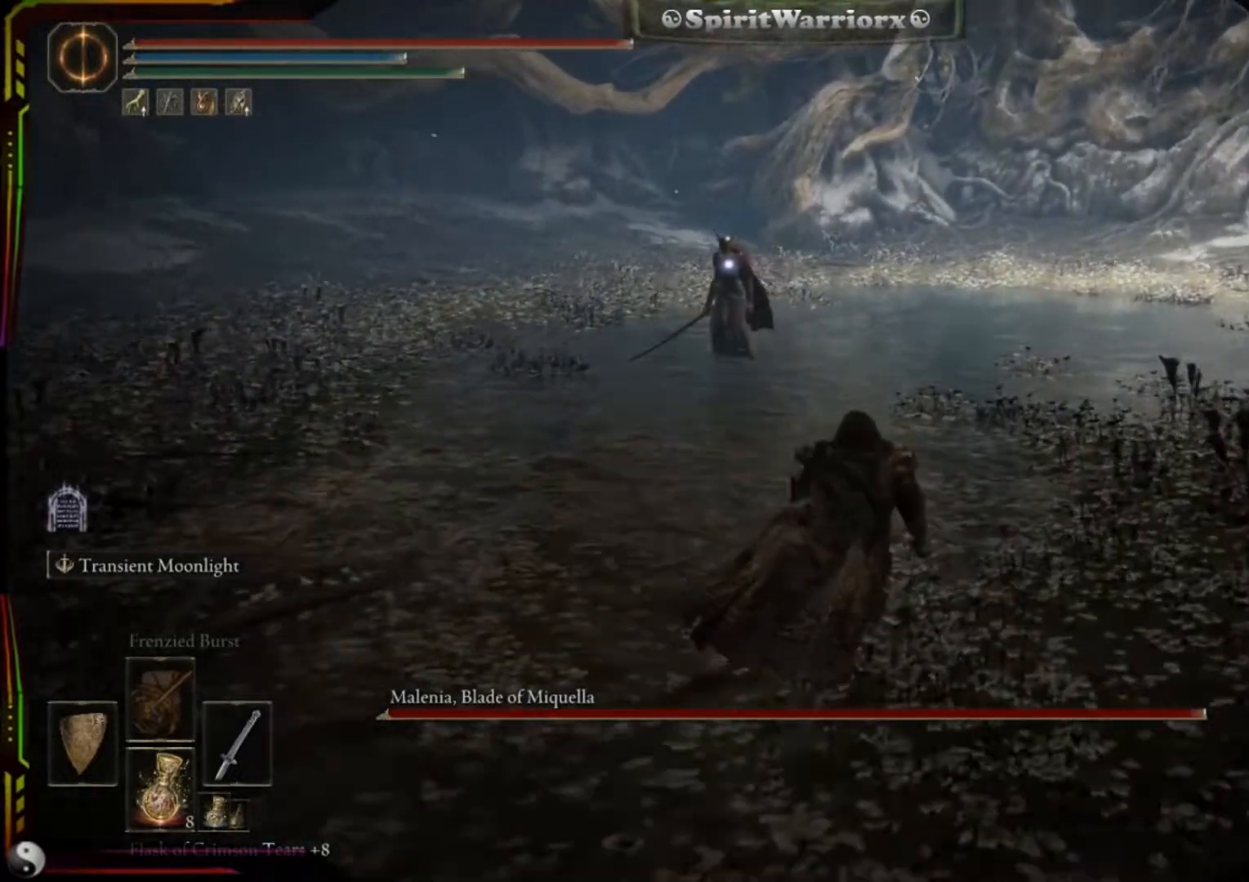
{"buttons": [], "left_stick": "up", "right_stick": "center", "events": []}
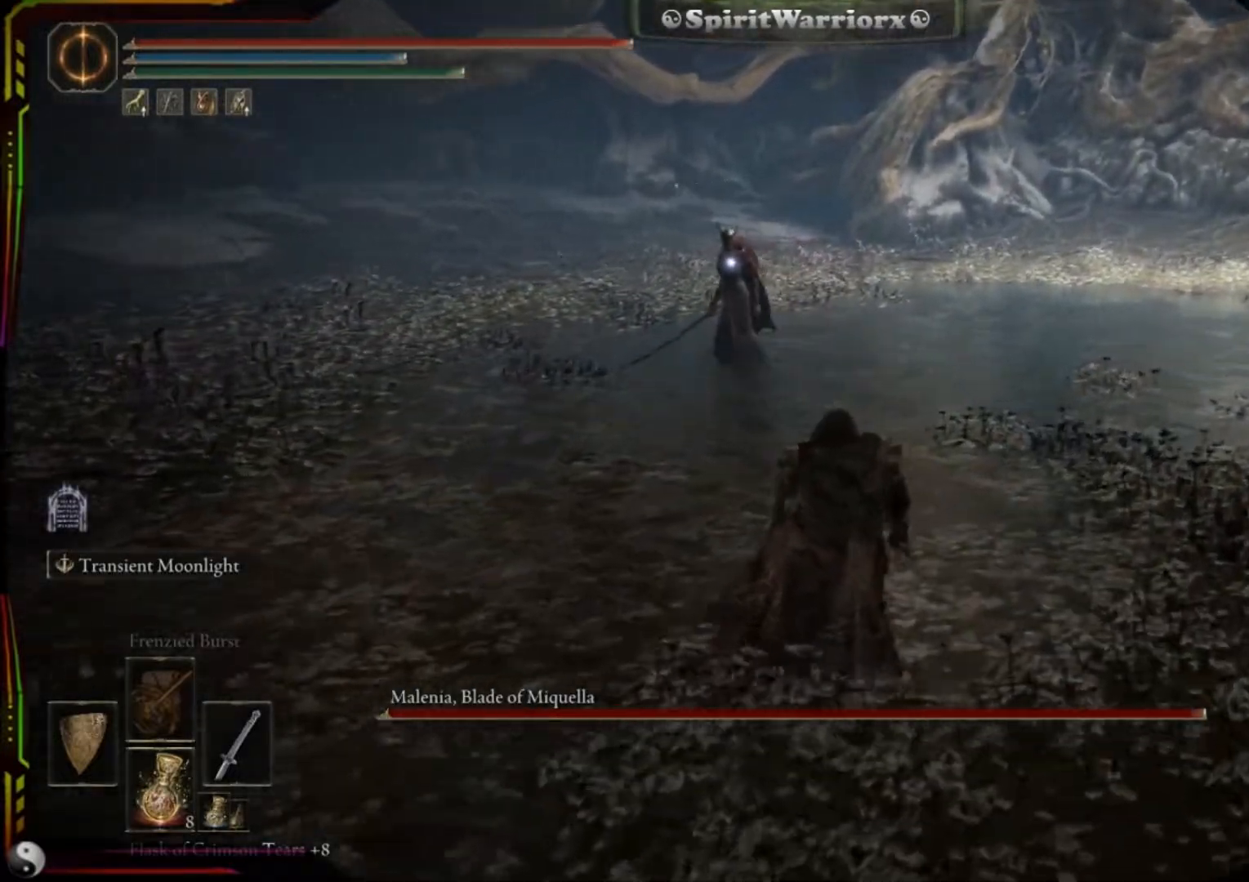
{"buttons": ["L2"], "left_stick": "up", "right_stick": "center", "events": [[50, "L2", "down"], [317, "R2", "down"], [500, "R2", "up"]]}
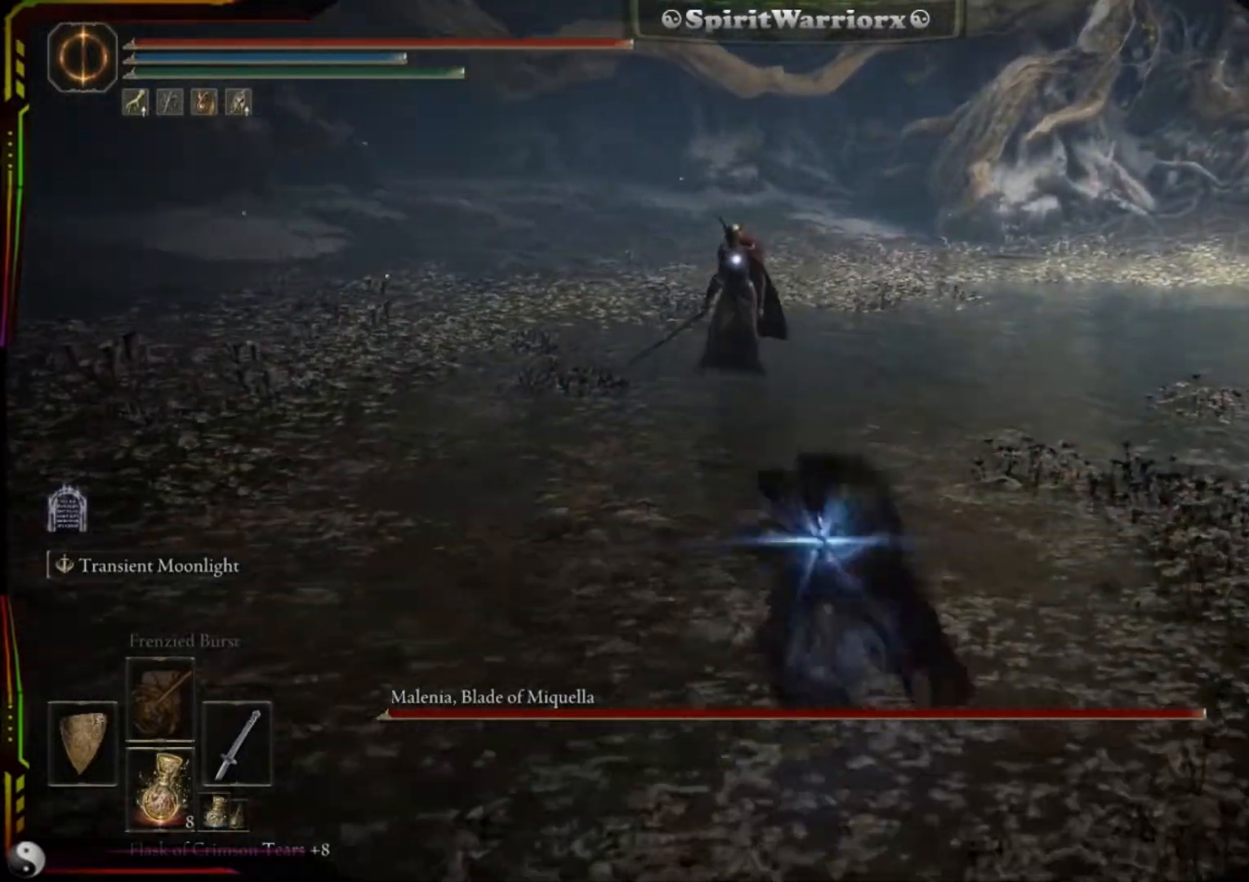
{"buttons": [], "left_stick": "up-right", "right_stick": "center", "events": [[467, "left_stick", "up-right"], [483, "L2", "up"]]}
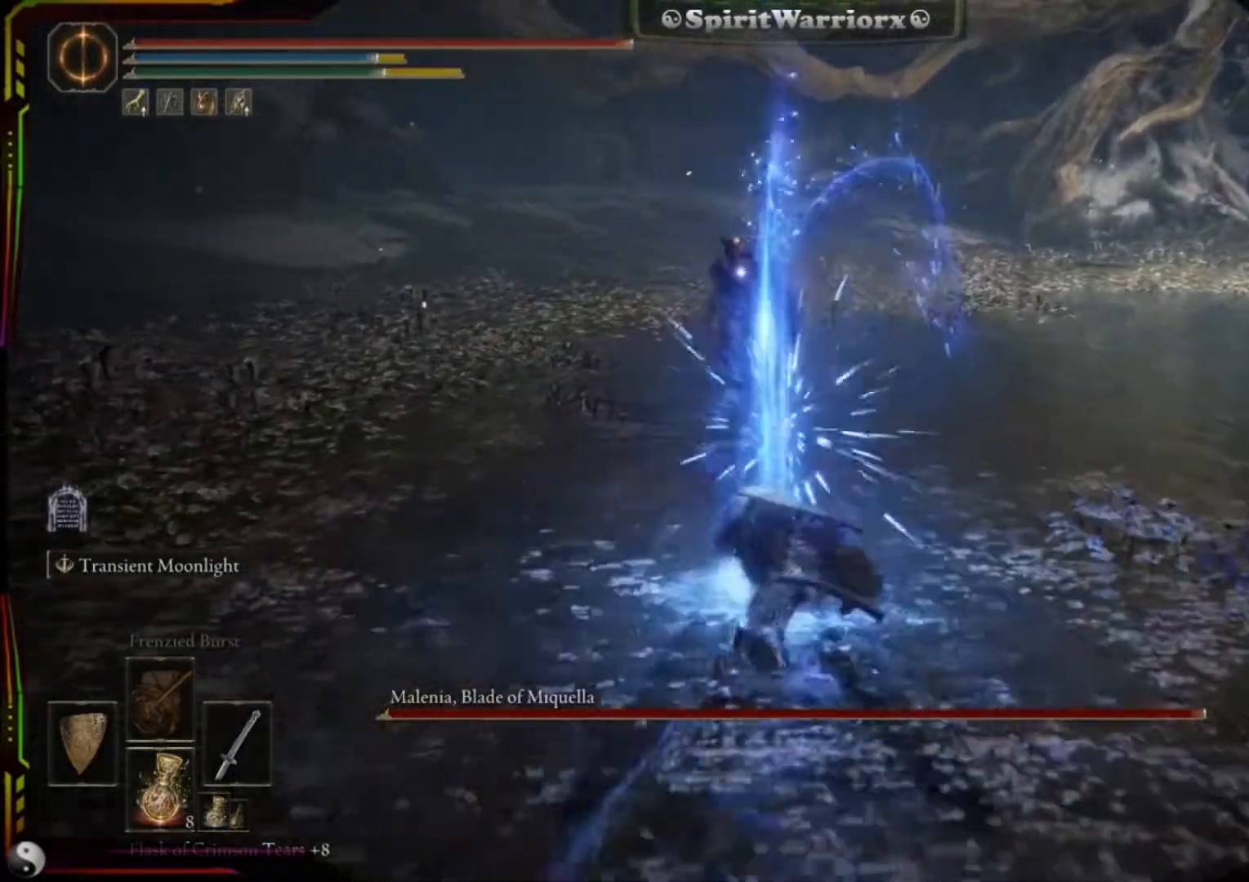
{"buttons": [], "left_stick": "down-right", "right_stick": "center", "events": [[100, "left_stick", "center"], [150, "left_stick", "down"], [483, "left_stick", "down-right"]]}
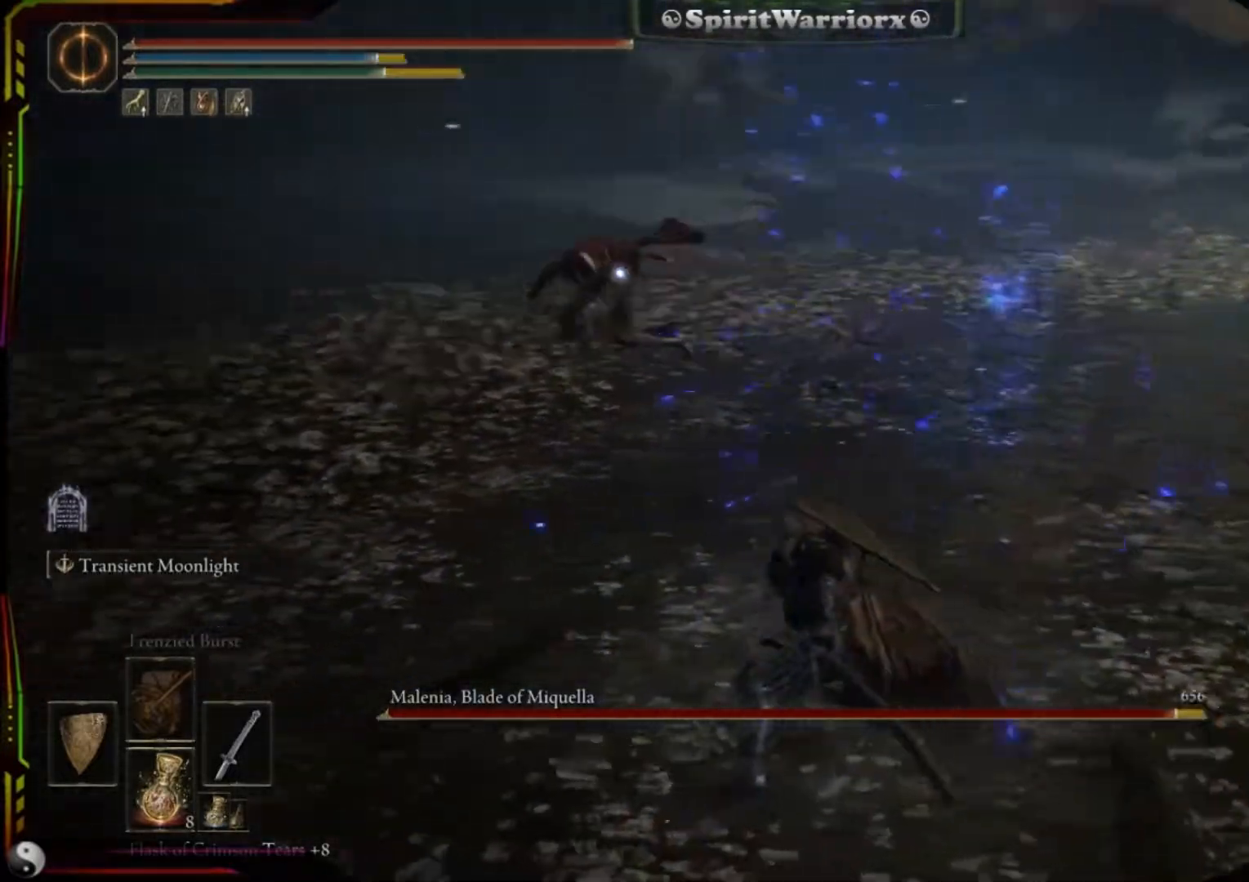
{"buttons": [], "left_stick": "down-right", "right_stick": "center", "events": []}
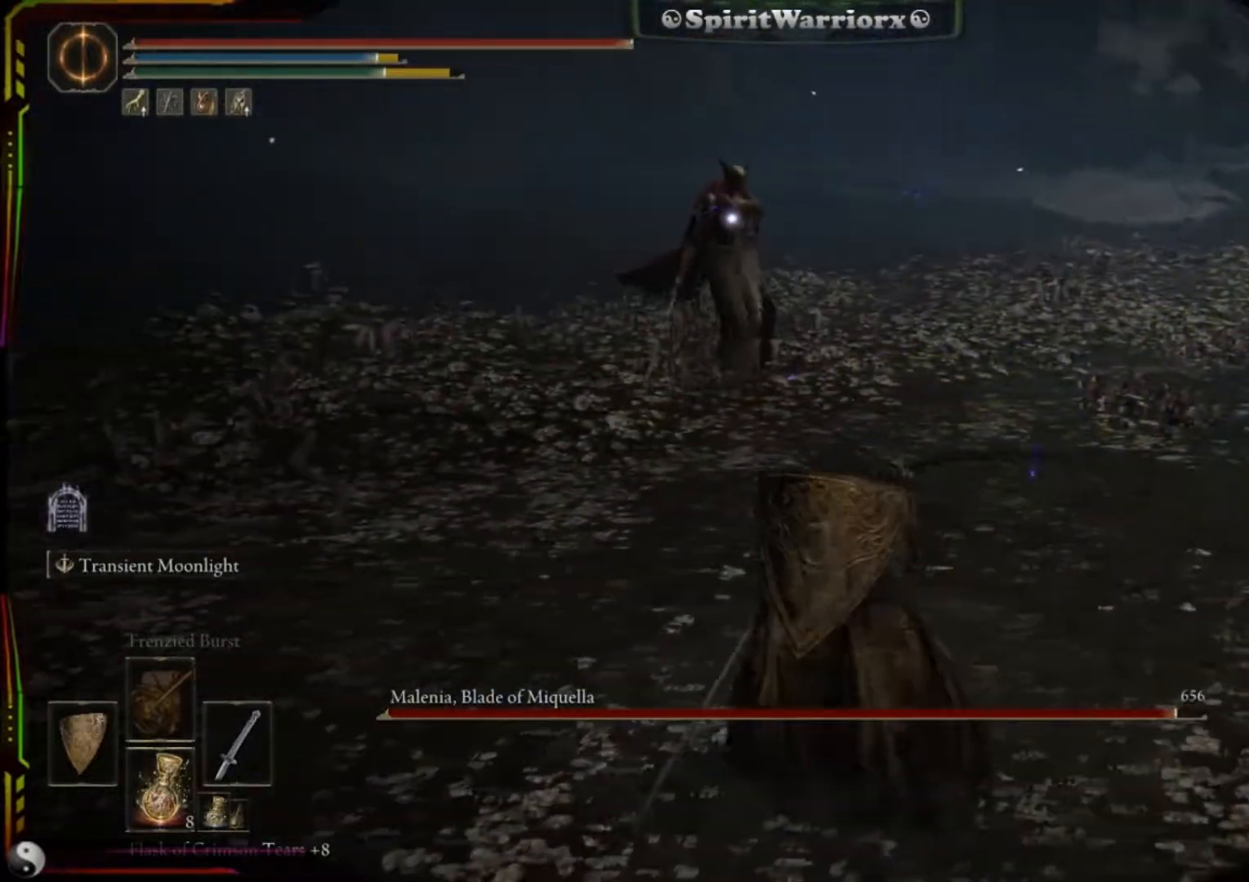
{"buttons": [], "left_stick": "down-right", "right_stick": "center", "events": []}
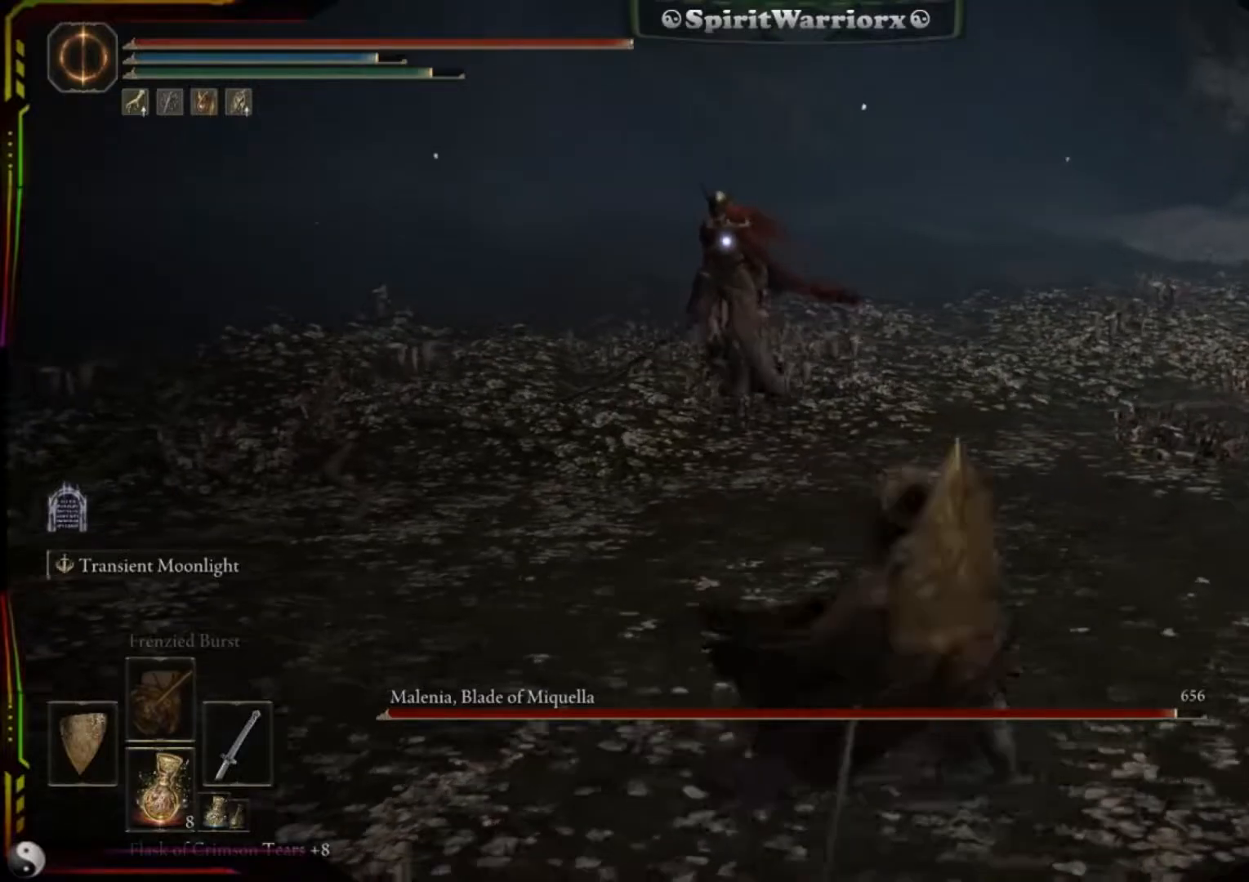
{"buttons": [], "left_stick": "up-right", "right_stick": "center", "events": [[150, "left_stick", "right"], [433, "left_stick", "up-right"]]}